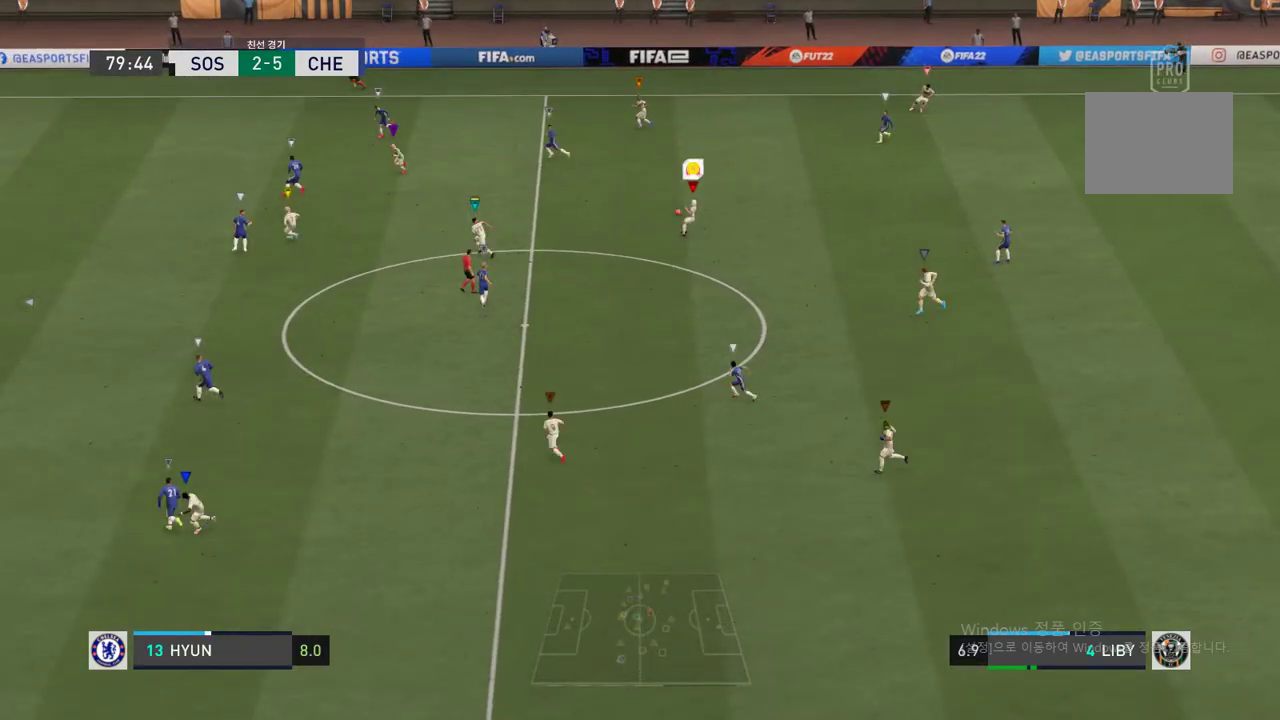
Gameplay with a controller (Xbox layout); each line is a JSON object with the inputs held at the frame after it. "events" lists button and stick changes between this image and that frame as [ms after this image, input, new state], when the widget could be followed in between. Not read: L3 R2 R3.
{"buttons": [], "left_stick": "down-left", "right_stick": "center", "events": []}
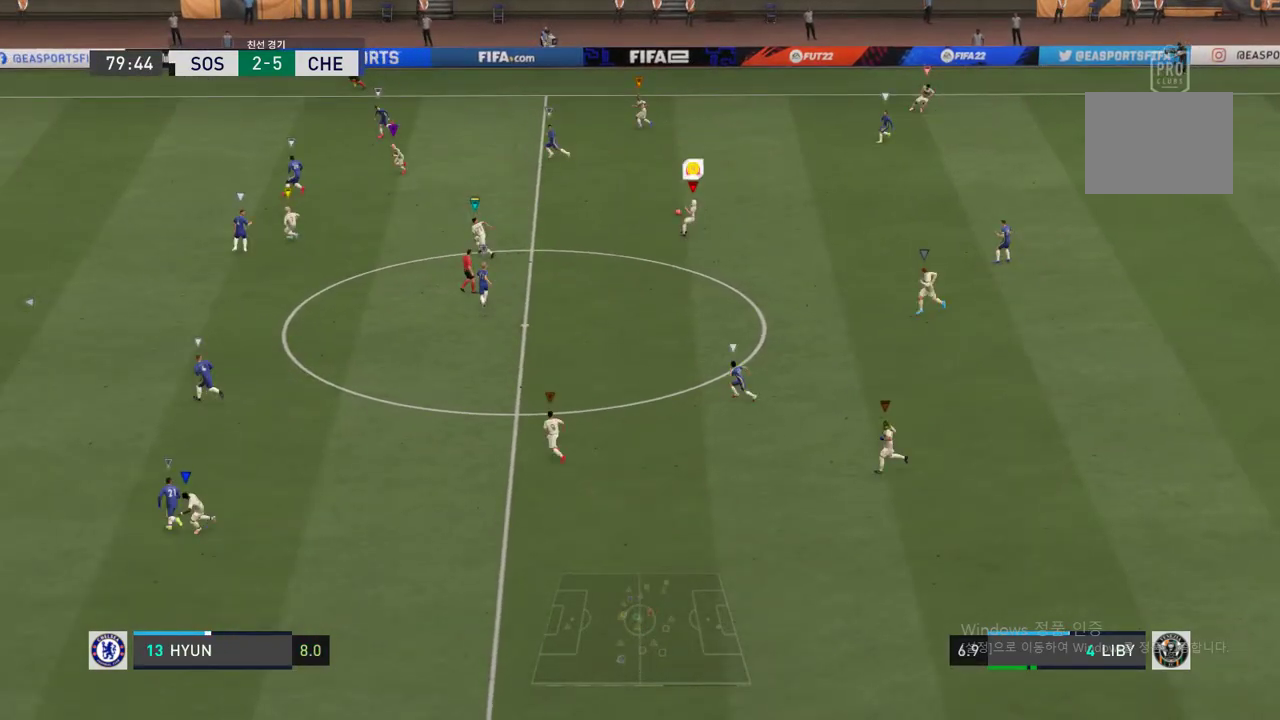
{"buttons": [], "left_stick": "down-left", "right_stick": "center", "events": []}
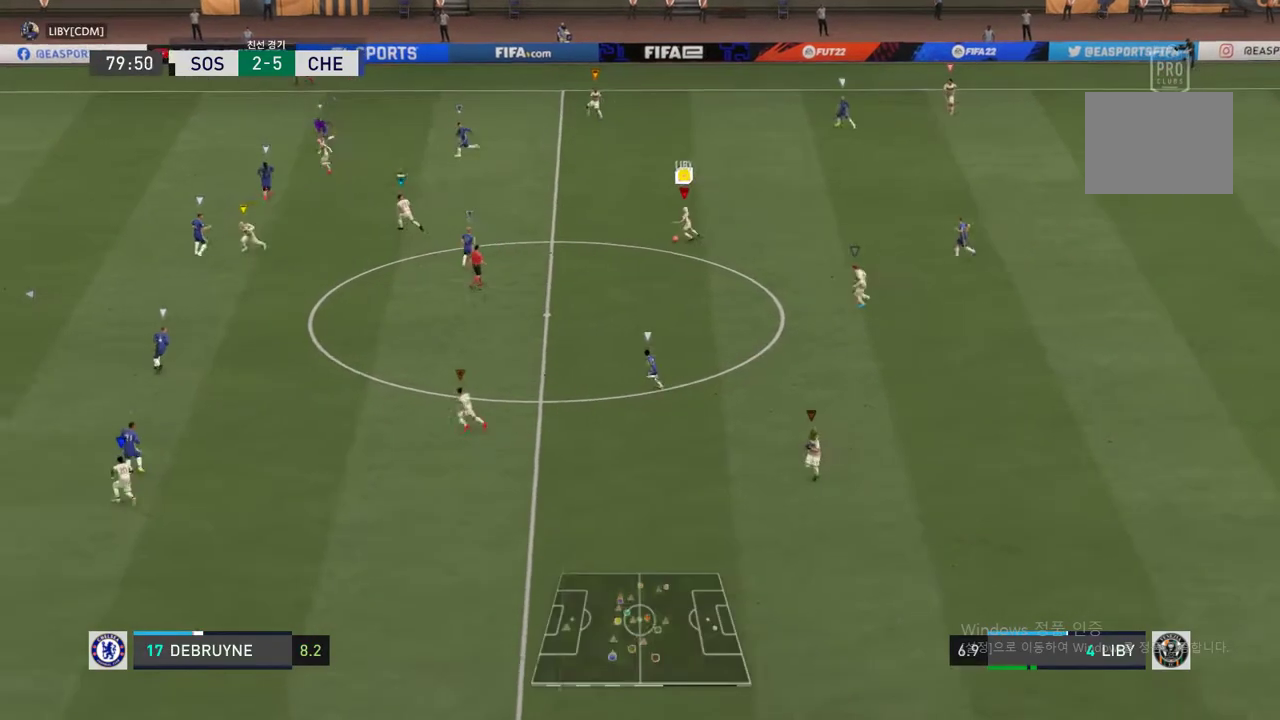
{"buttons": [], "left_stick": "down-left", "right_stick": "center", "events": []}
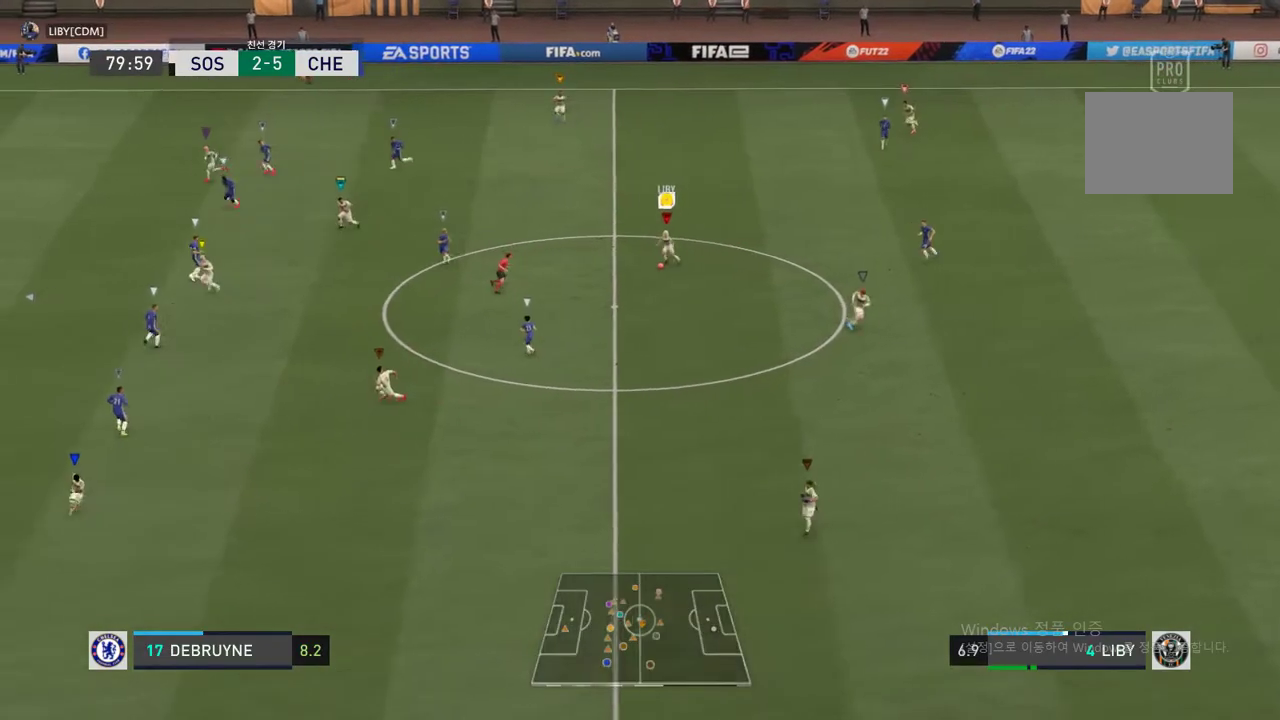
{"buttons": [], "left_stick": "up-left", "right_stick": "center", "events": [[33, "left_stick", "center"], [151, "left_stick", "left"], [236, "left_stick", "up-left"]]}
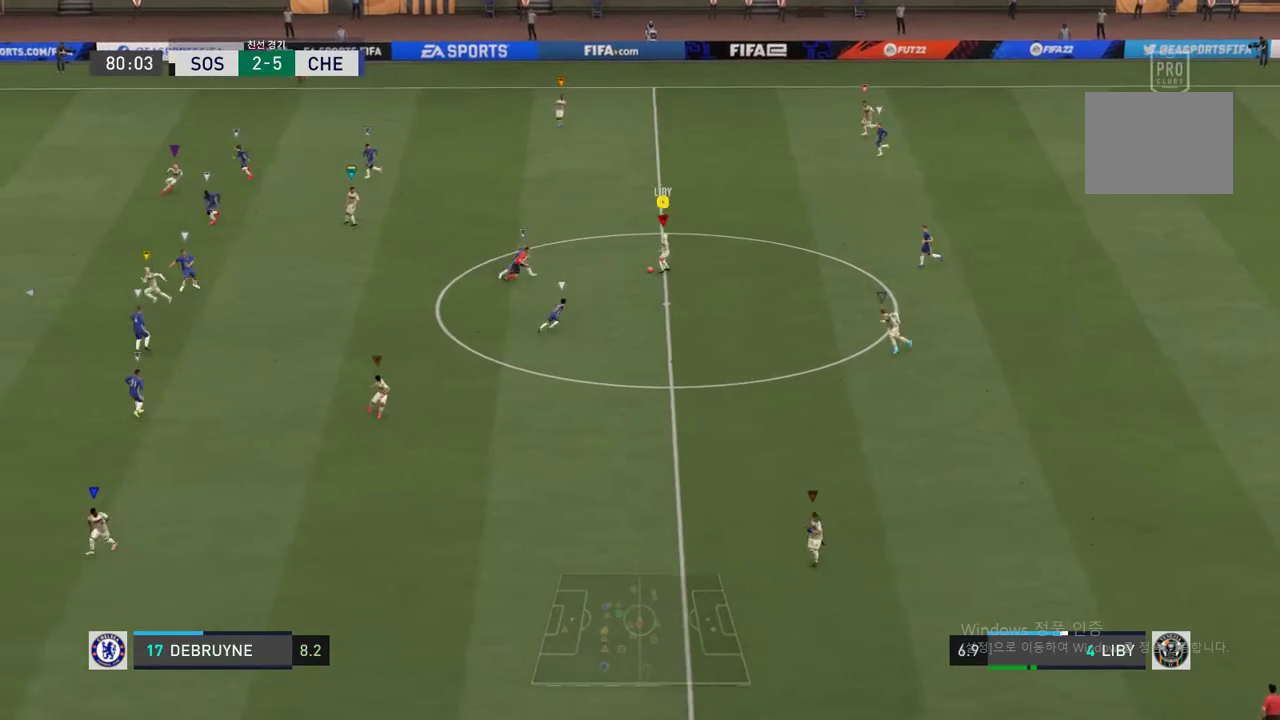
{"buttons": ["A"], "left_stick": "up-left", "right_stick": "center", "events": [[473, "A", "down"]]}
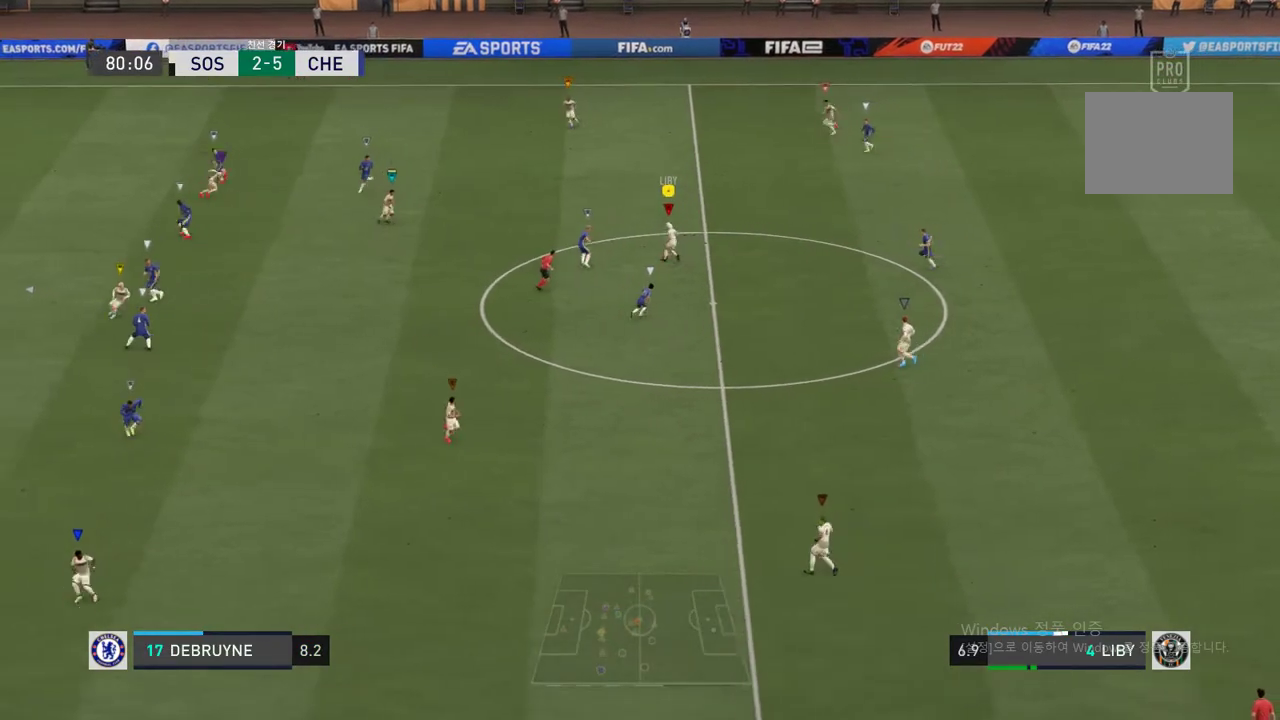
{"buttons": [], "left_stick": "up-left", "right_stick": "center", "events": [[169, "A", "up"]]}
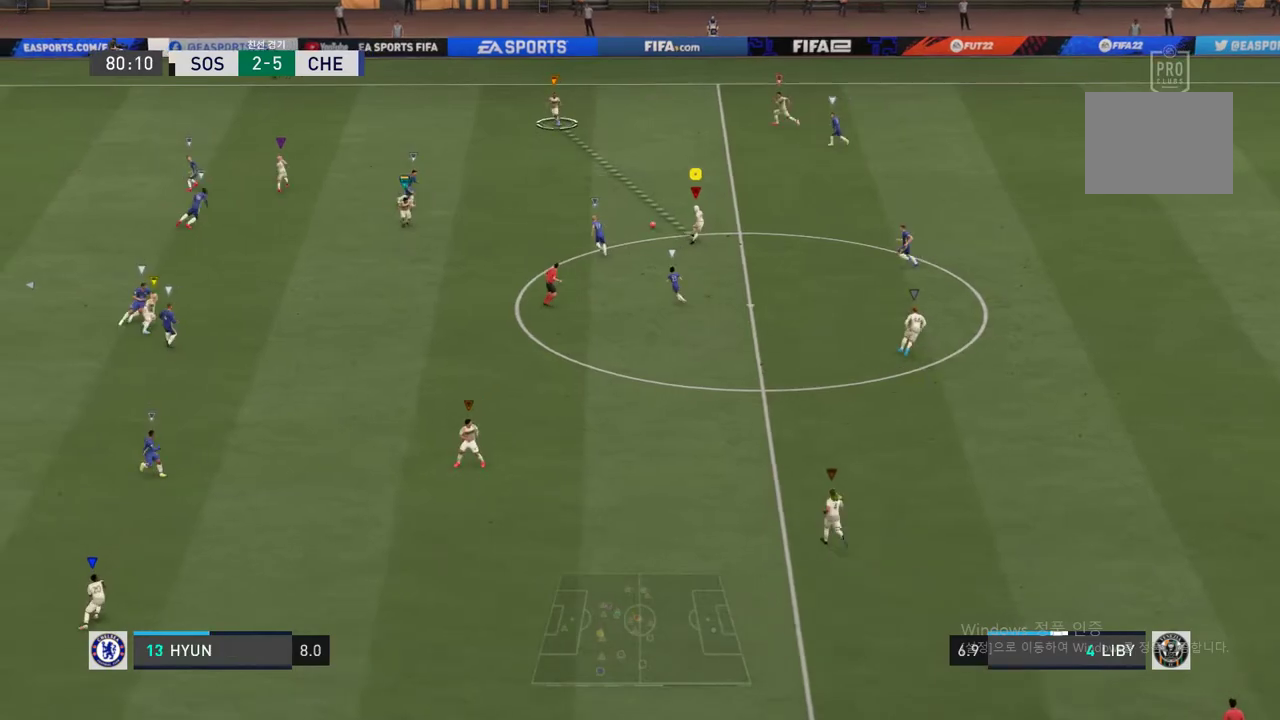
{"buttons": [], "left_stick": "up-left", "right_stick": "center", "events": [[270, "left_stick", "center"], [472, "left_stick", "up-left"]]}
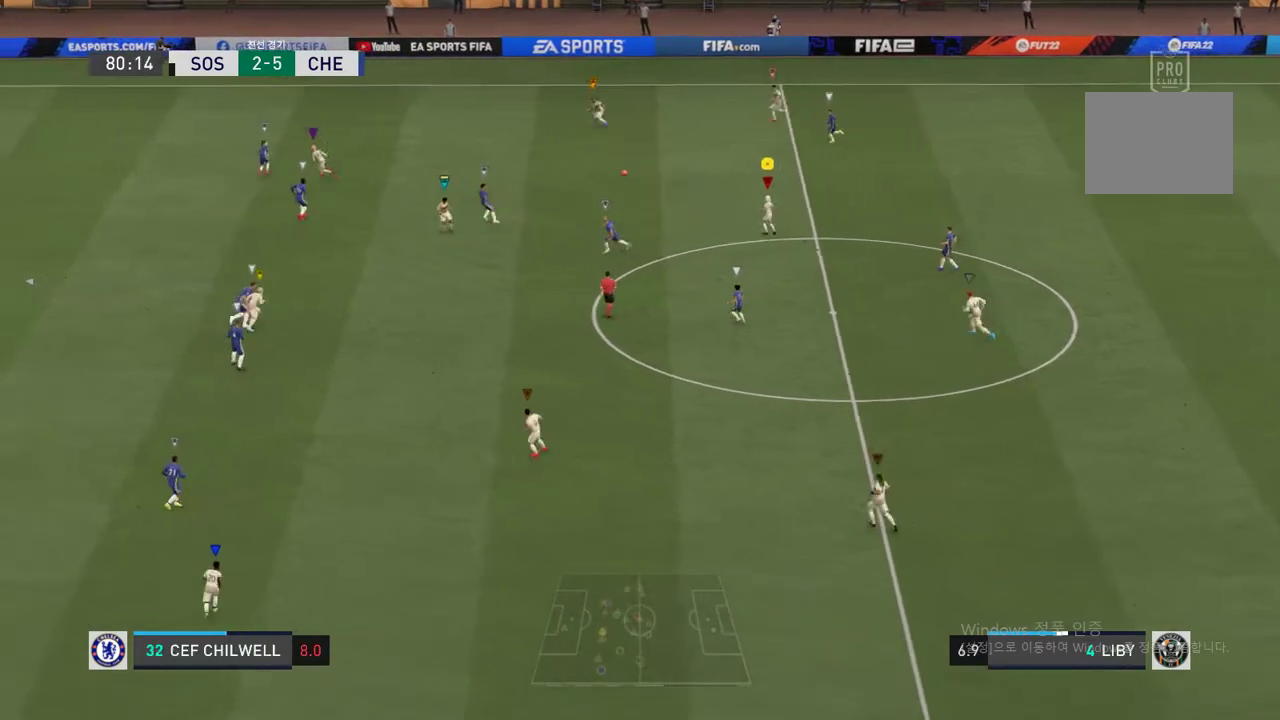
{"buttons": [], "left_stick": "up-left", "right_stick": "center", "events": []}
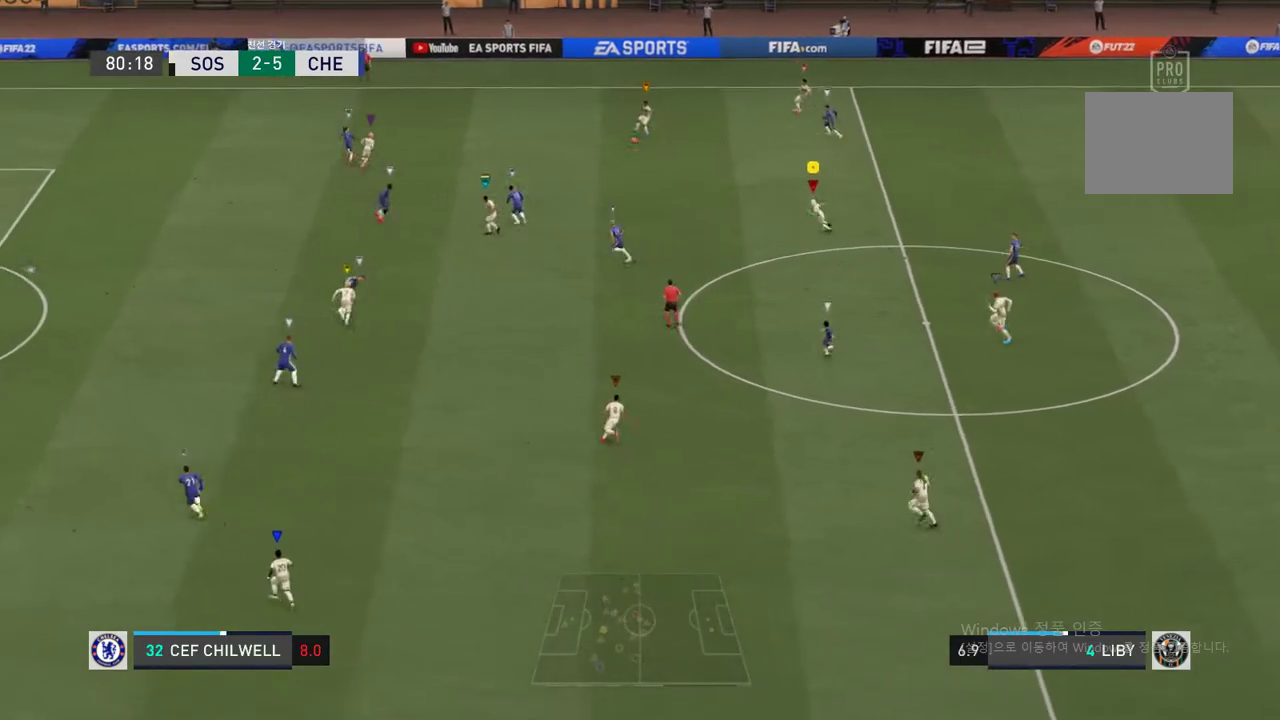
{"buttons": [], "left_stick": "down-left", "right_stick": "center", "events": [[50, "left_stick", "down-left"], [219, "left_stick", "center"], [489, "left_stick", "down-left"]]}
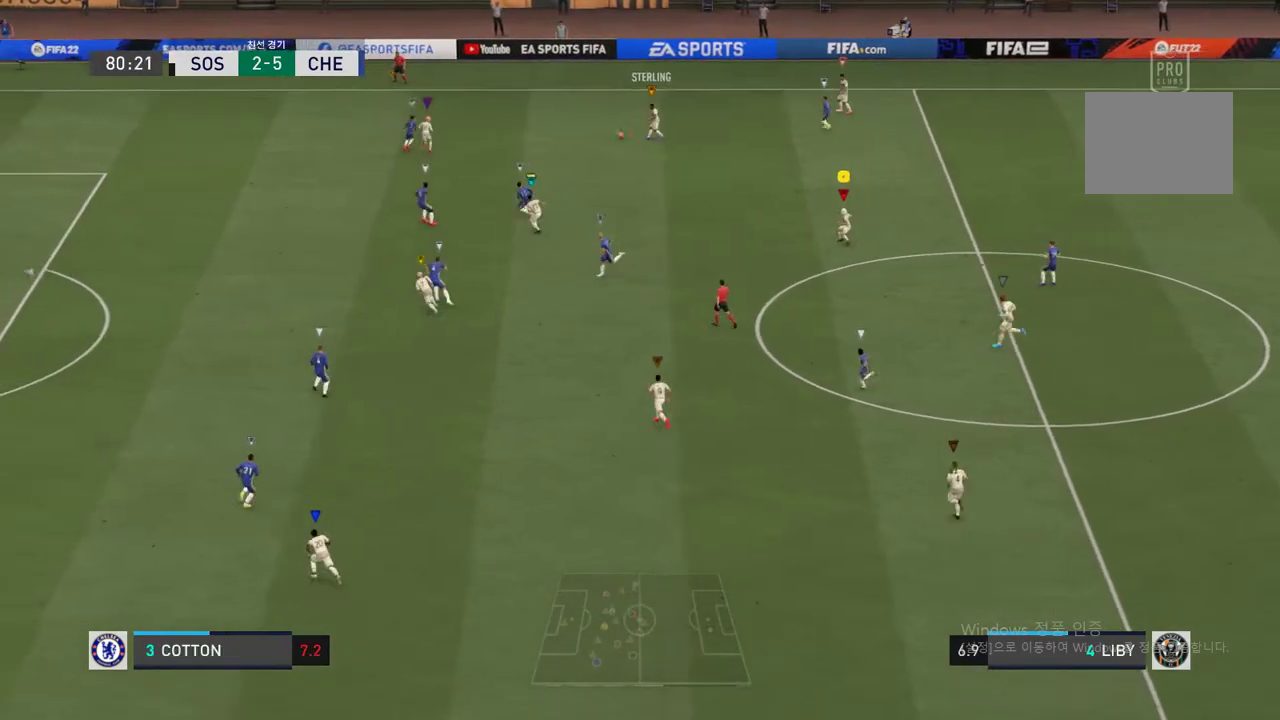
{"buttons": [], "left_stick": "left", "right_stick": "center", "events": [[220, "A", "down"], [236, "left_stick", "left"], [304, "A", "up"]]}
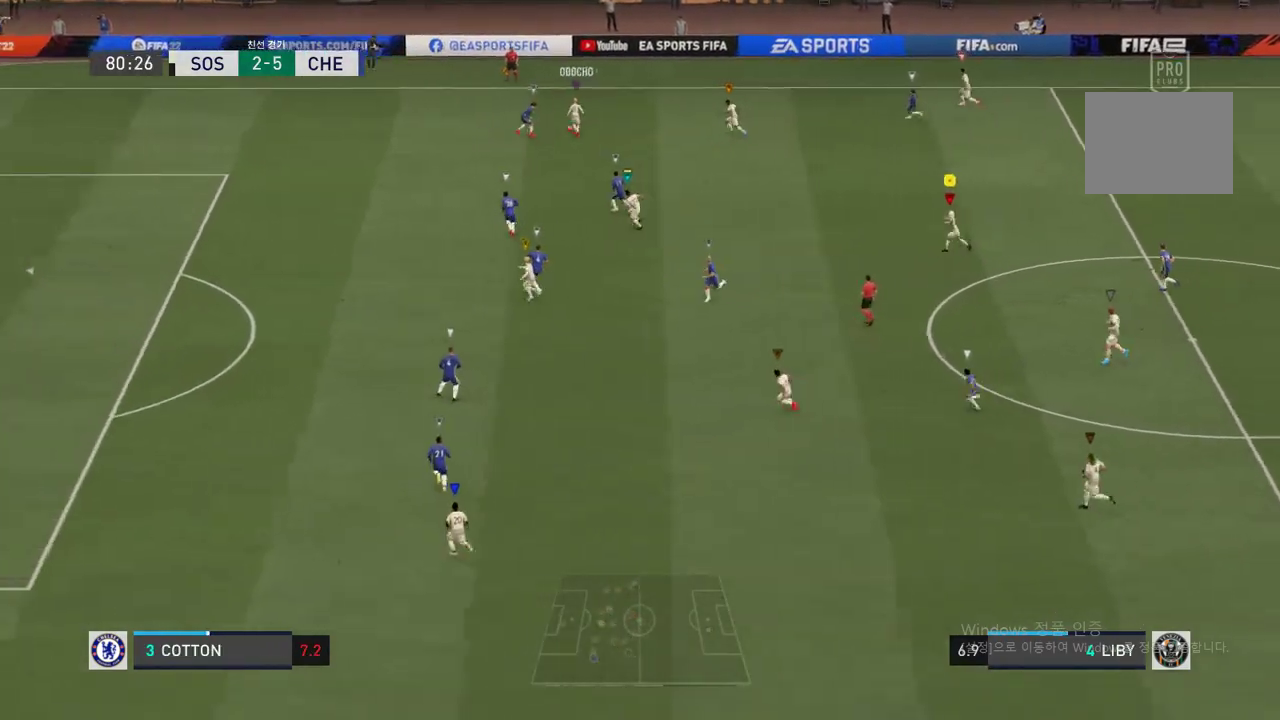
{"buttons": [], "left_stick": "up-left", "right_stick": "center", "events": [[101, "left_stick", "up-left"]]}
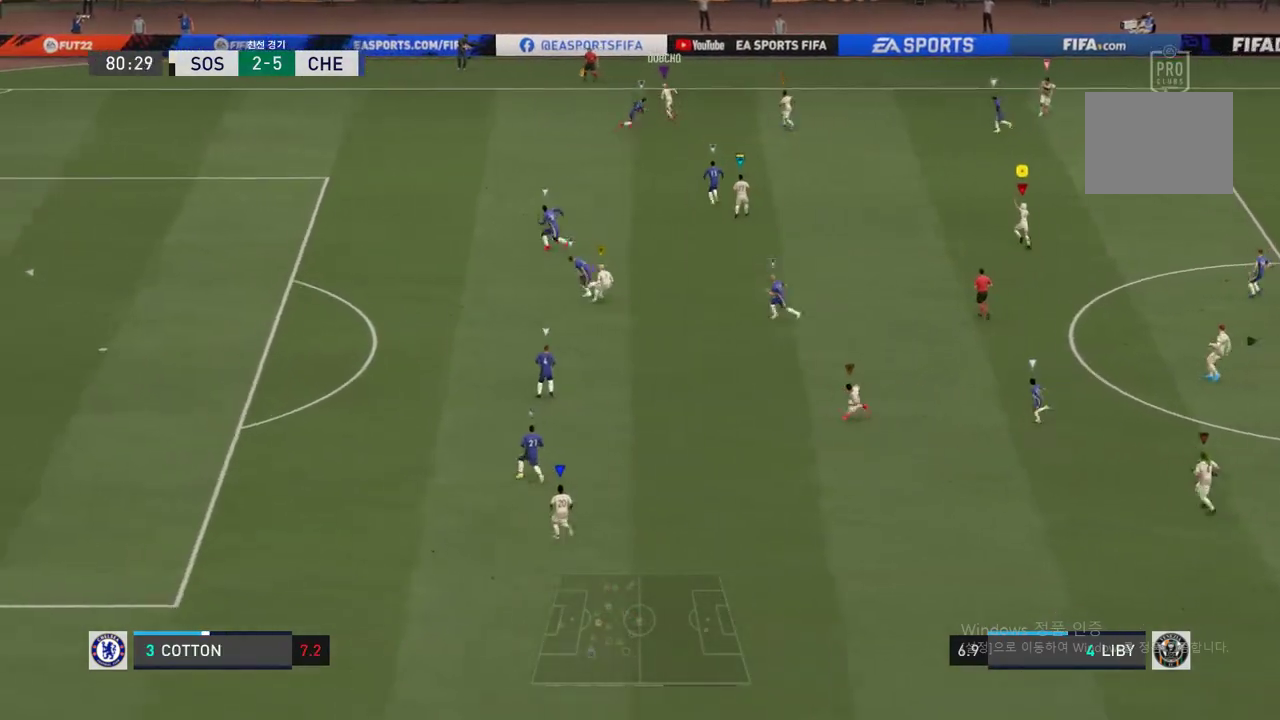
{"buttons": [], "left_stick": "up-left", "right_stick": "center", "events": []}
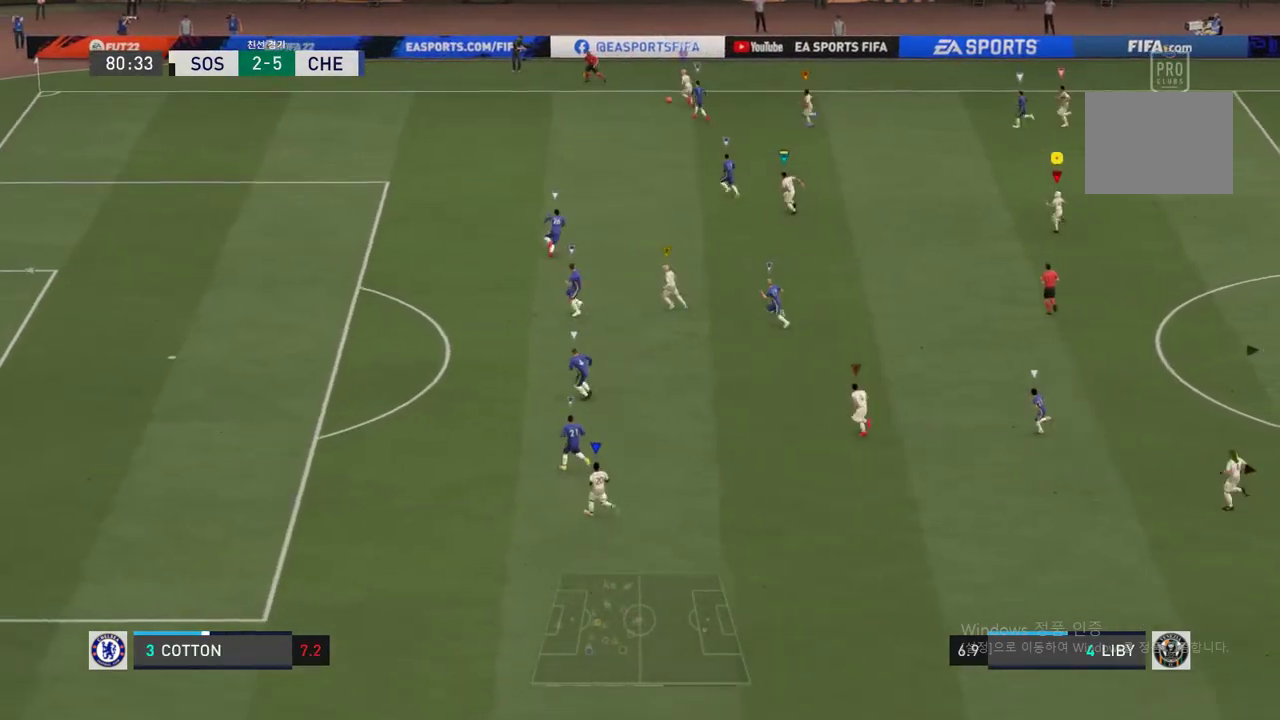
{"buttons": [], "left_stick": "up-left", "right_stick": "center", "events": []}
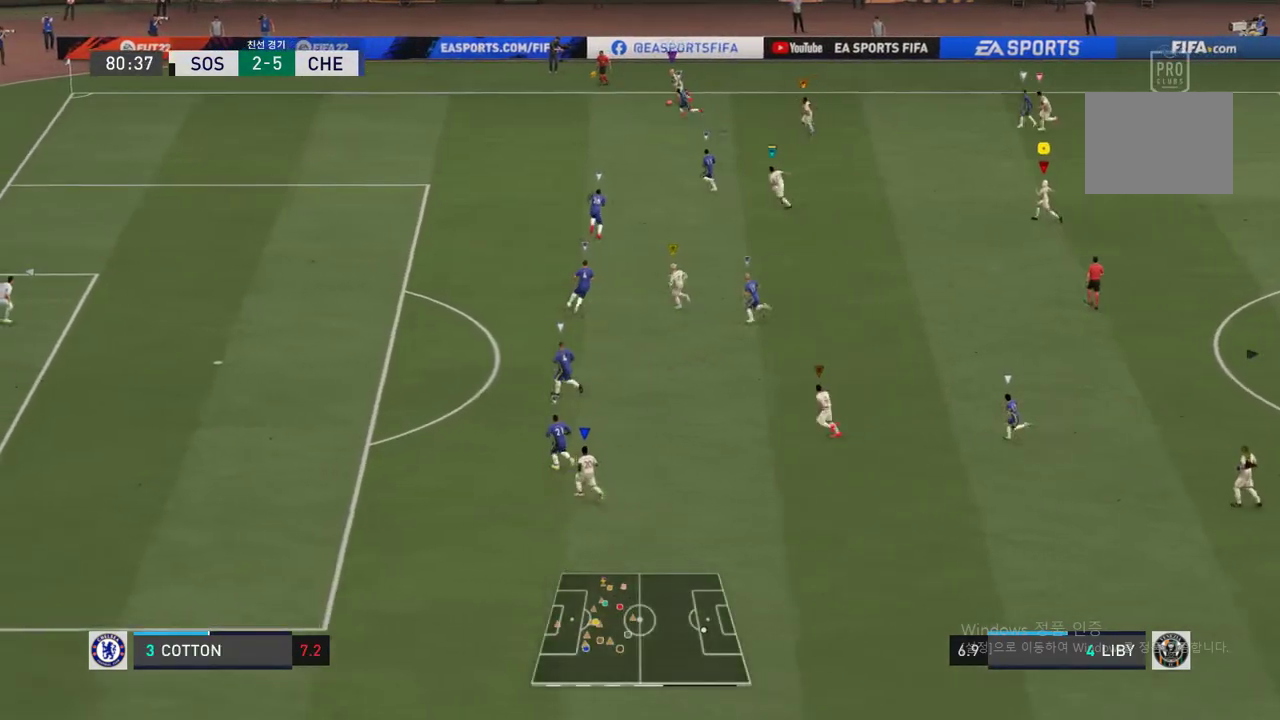
{"buttons": [], "left_stick": "up-left", "right_stick": "center", "events": []}
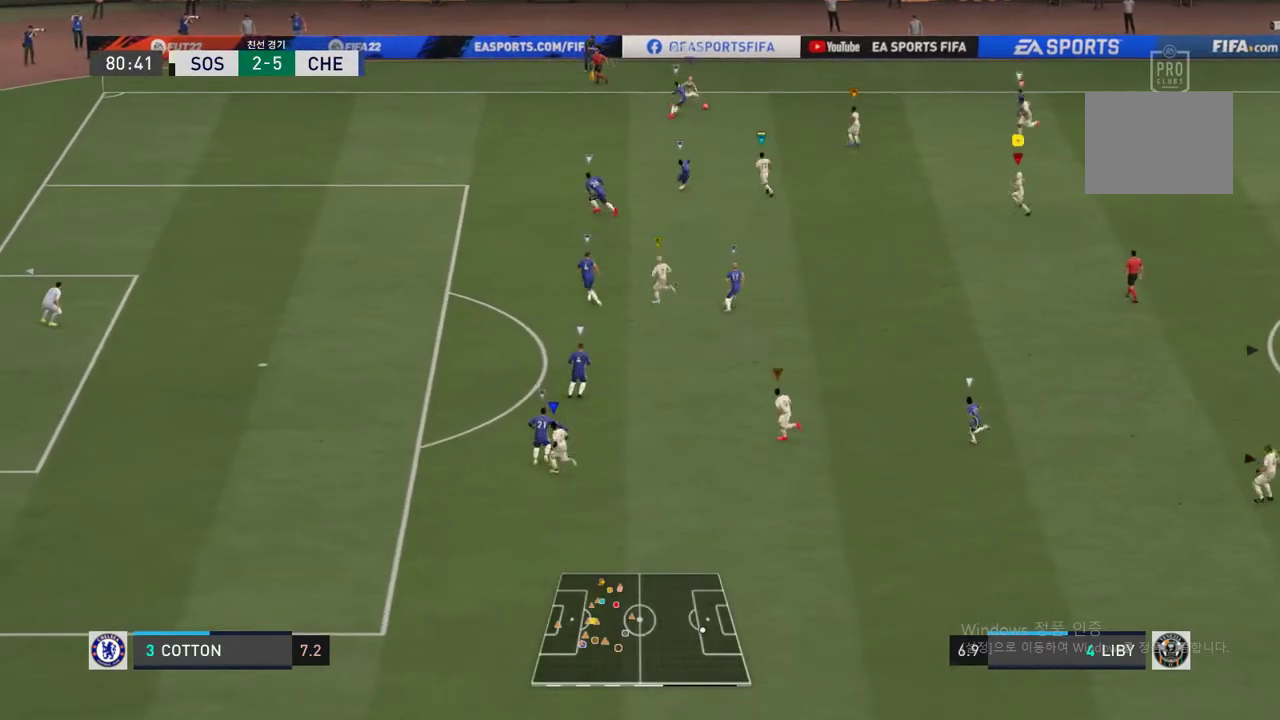
{"buttons": [], "left_stick": "center", "right_stick": "center", "events": [[405, "left_stick", "center"]]}
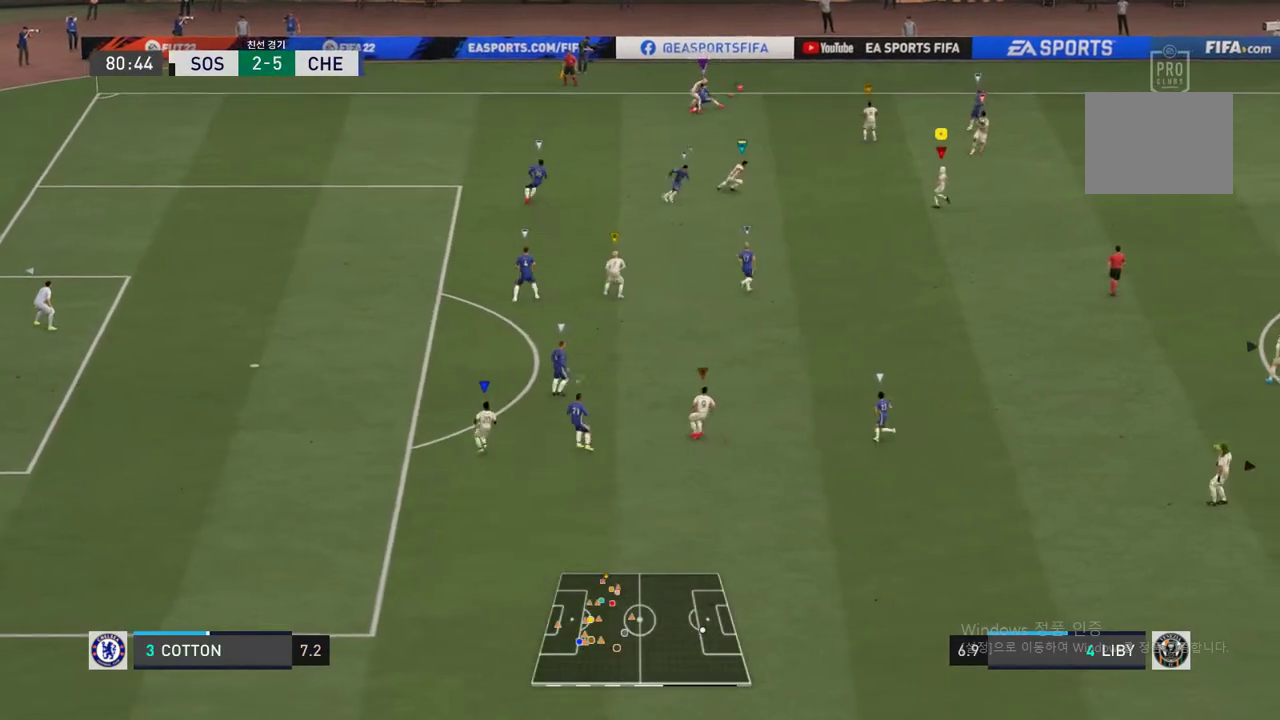
{"buttons": [], "left_stick": "right", "right_stick": "center", "events": [[84, "left_stick", "down"], [236, "left_stick", "down-right"], [371, "left_stick", "right"]]}
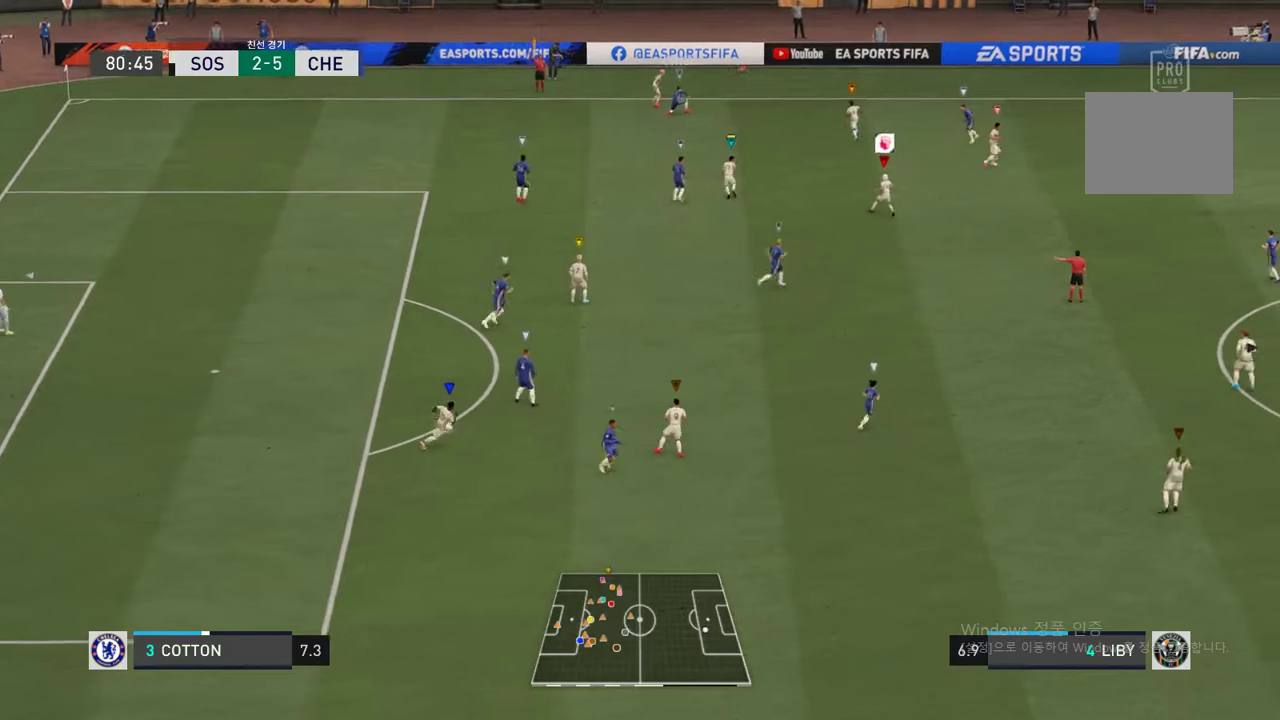
{"buttons": [], "left_stick": "center", "right_stick": "center", "events": [[388, "left_stick", "center"]]}
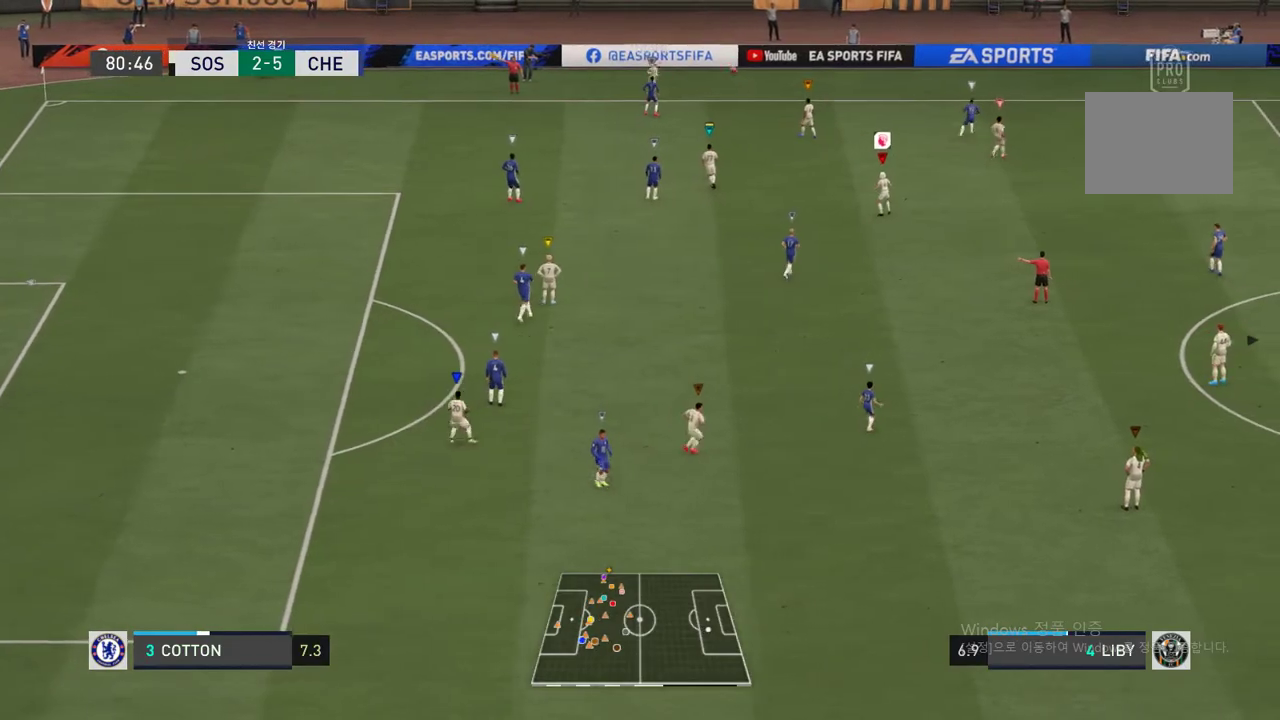
{"buttons": [], "left_stick": "right", "right_stick": "center", "events": [[219, "left_stick", "right"], [371, "A", "down"], [505, "A", "up"]]}
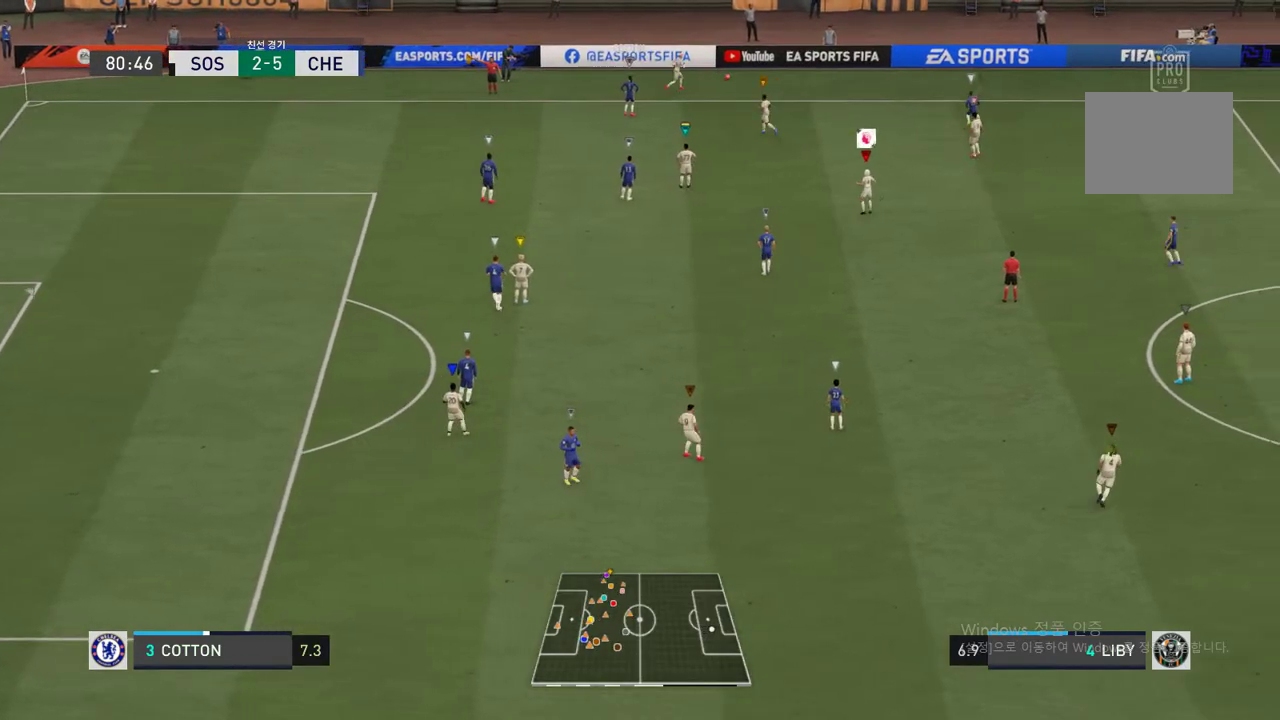
{"buttons": [], "left_stick": "up-right", "right_stick": "center", "events": [[85, "left_stick", "up-right"]]}
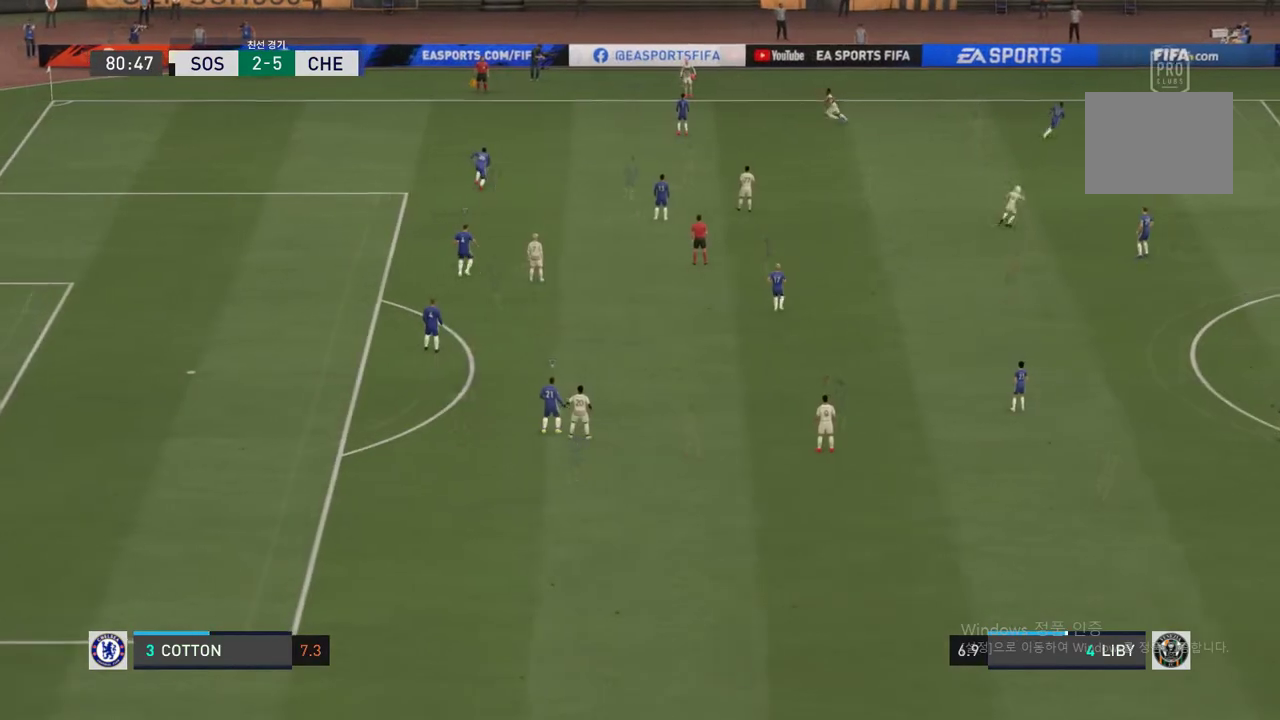
{"buttons": [], "left_stick": "center", "right_stick": "center", "events": [[135, "left_stick", "center"]]}
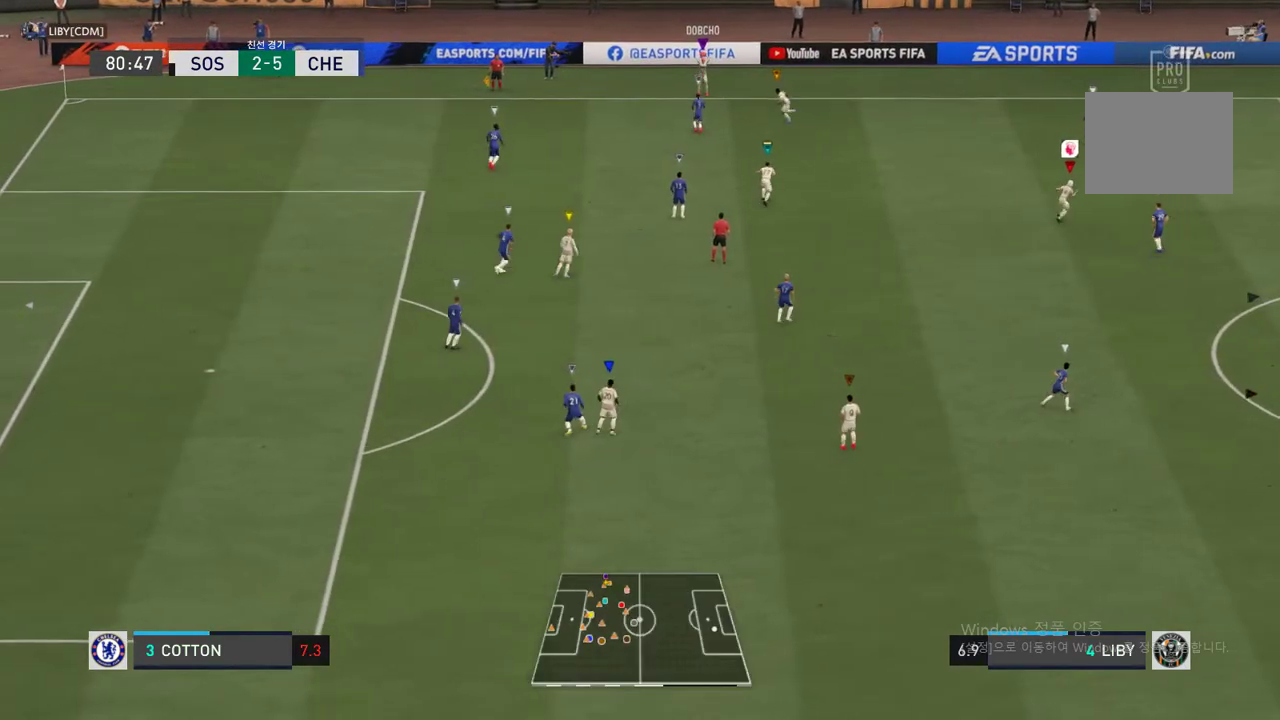
{"buttons": [], "left_stick": "up-left", "right_stick": "center", "events": [[135, "left_stick", "up-left"]]}
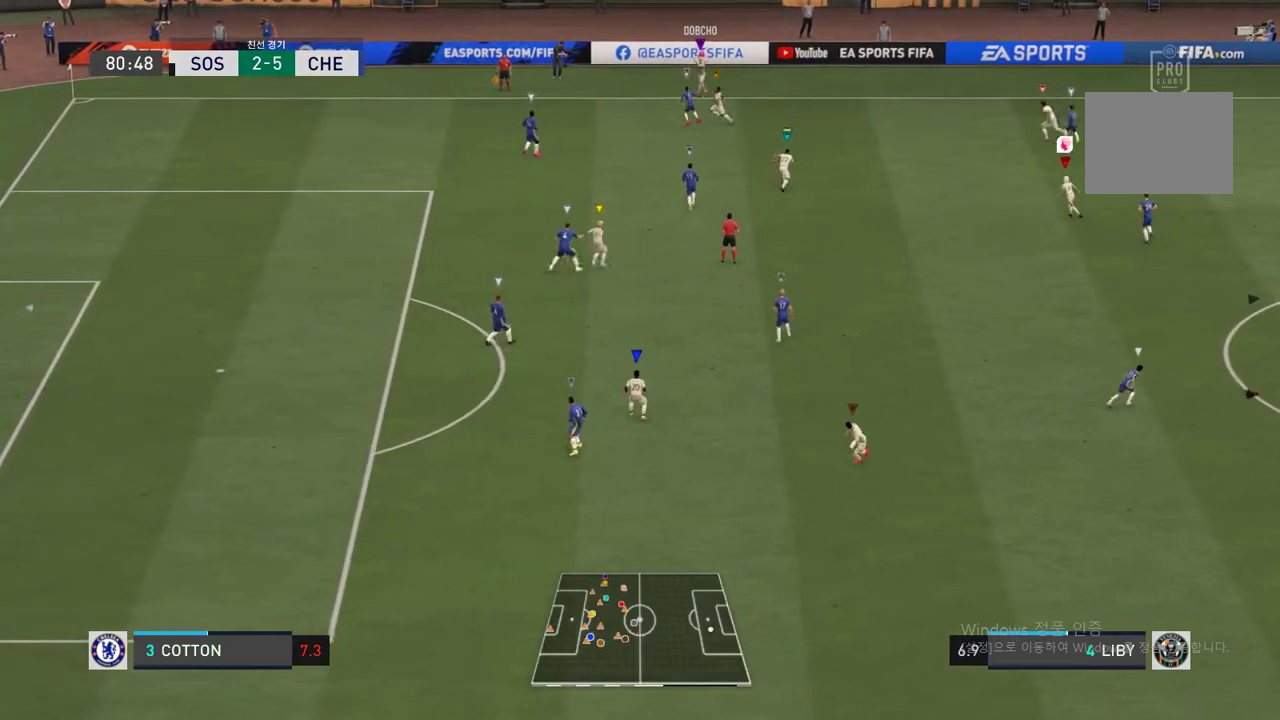
{"buttons": [], "left_stick": "up-left", "right_stick": "center", "events": []}
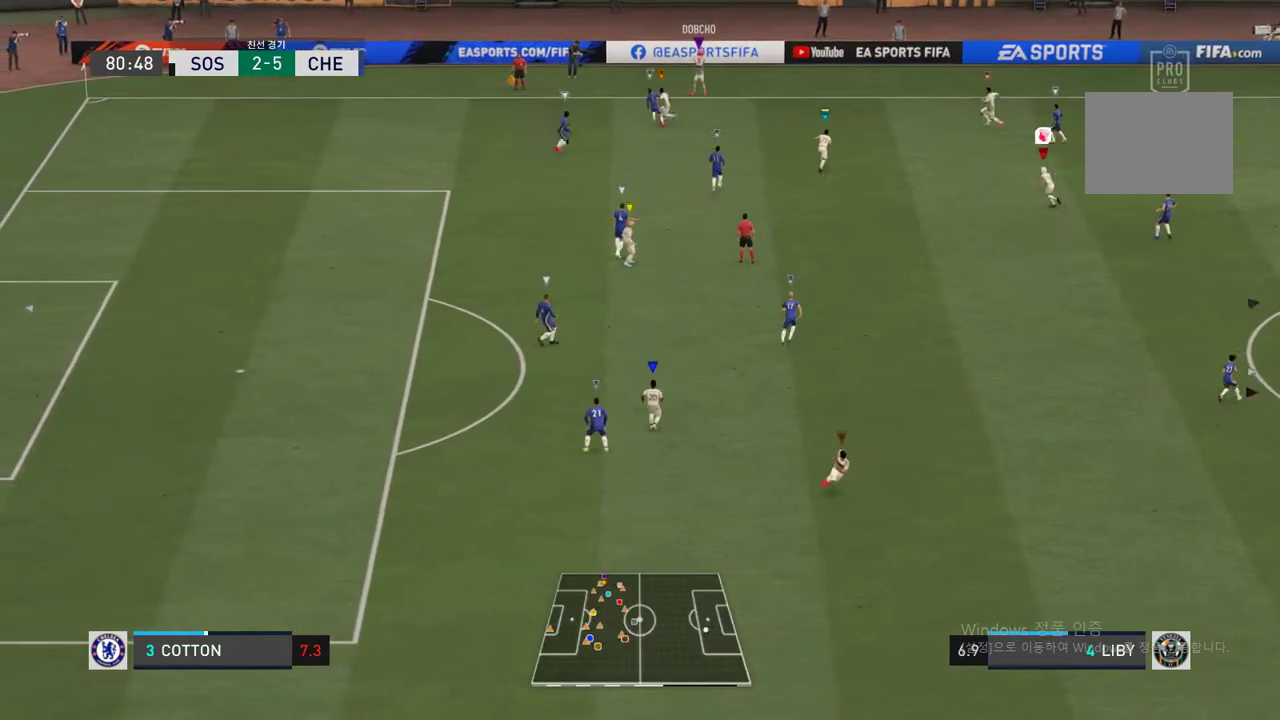
{"buttons": [], "left_stick": "center", "right_stick": "center", "events": [[303, "left_stick", "center"]]}
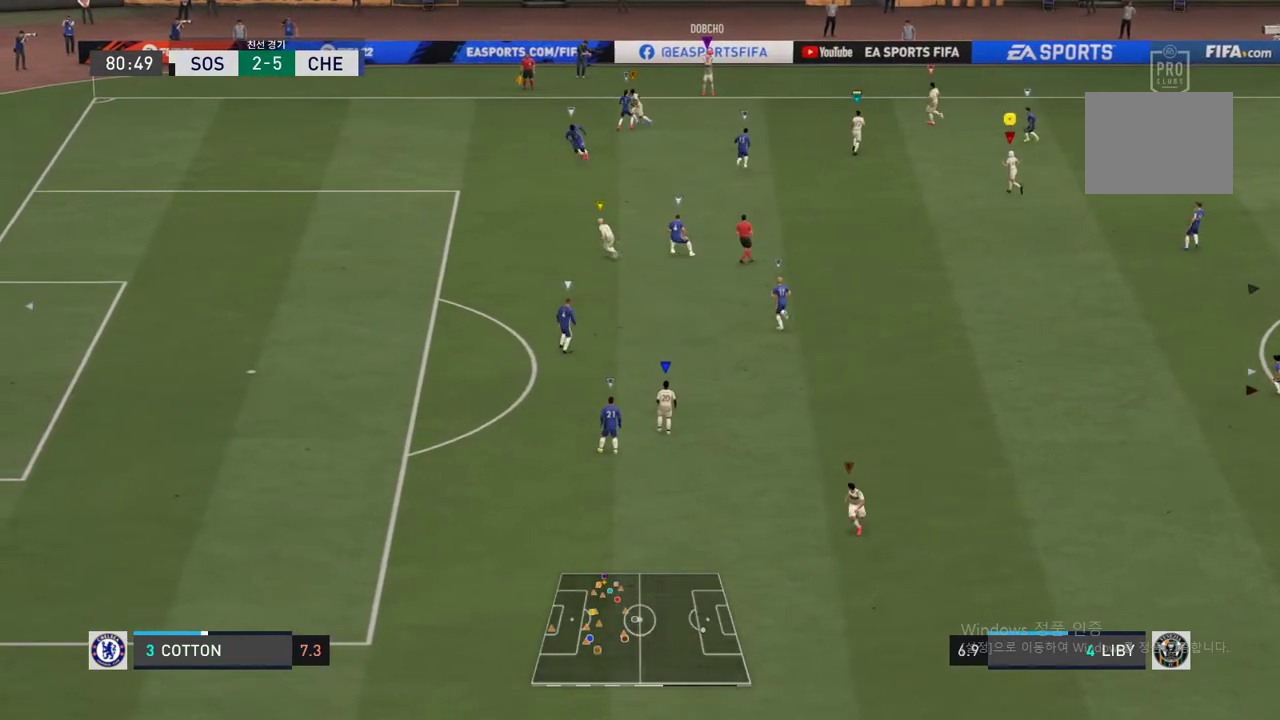
{"buttons": [], "left_stick": "center", "right_stick": "center", "events": [[68, "left_stick", "left"], [152, "left_stick", "center"]]}
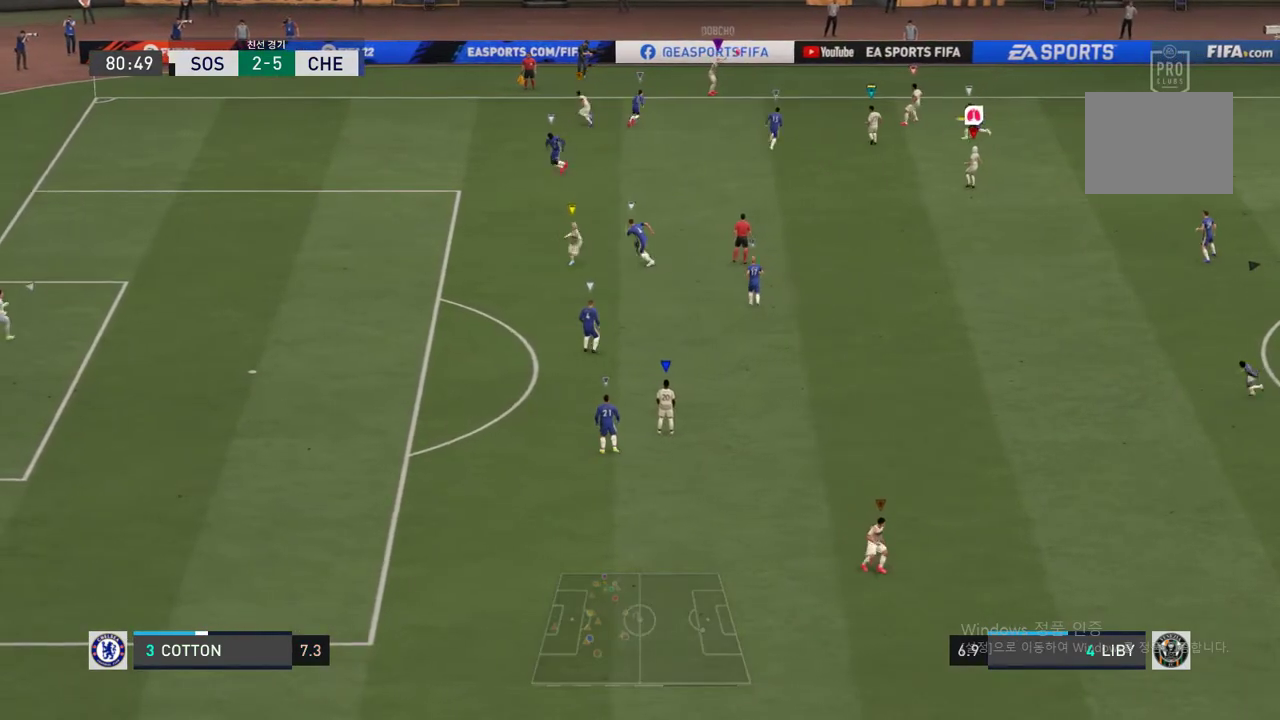
{"buttons": [], "left_stick": "up-right", "right_stick": "center", "events": [[337, "left_stick", "up-right"]]}
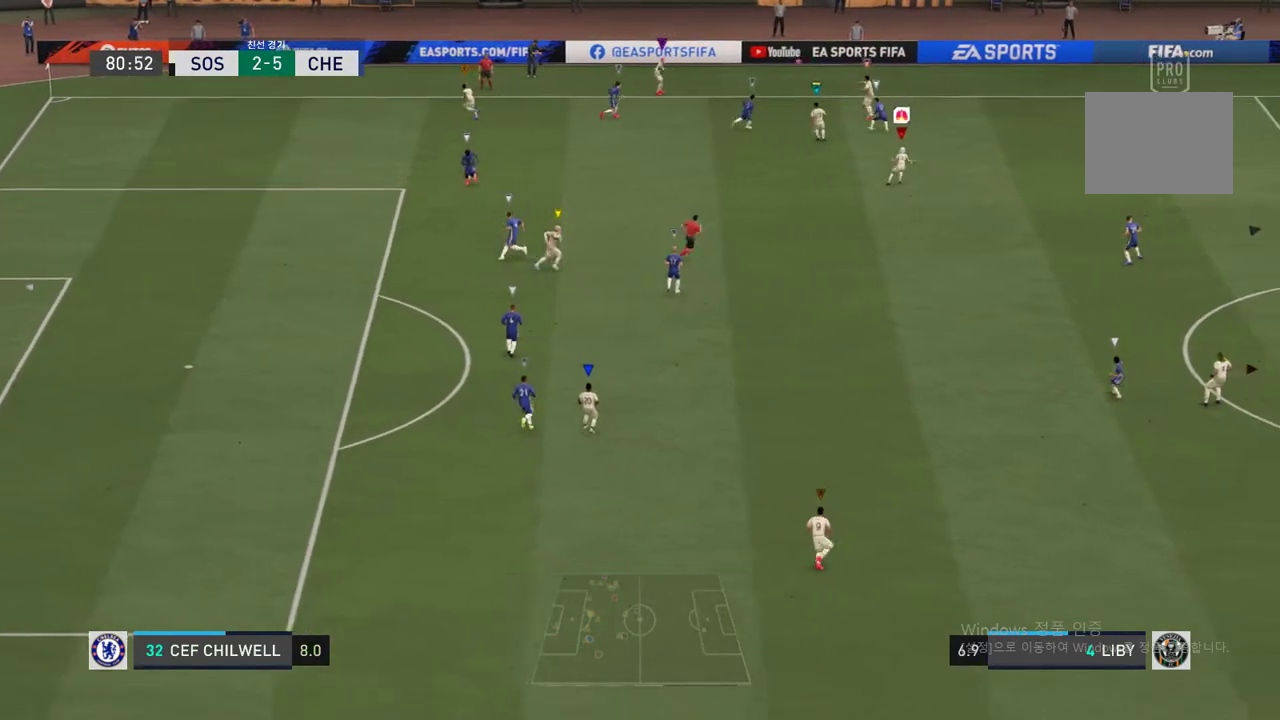
{"buttons": [], "left_stick": "up-right", "right_stick": "center", "events": []}
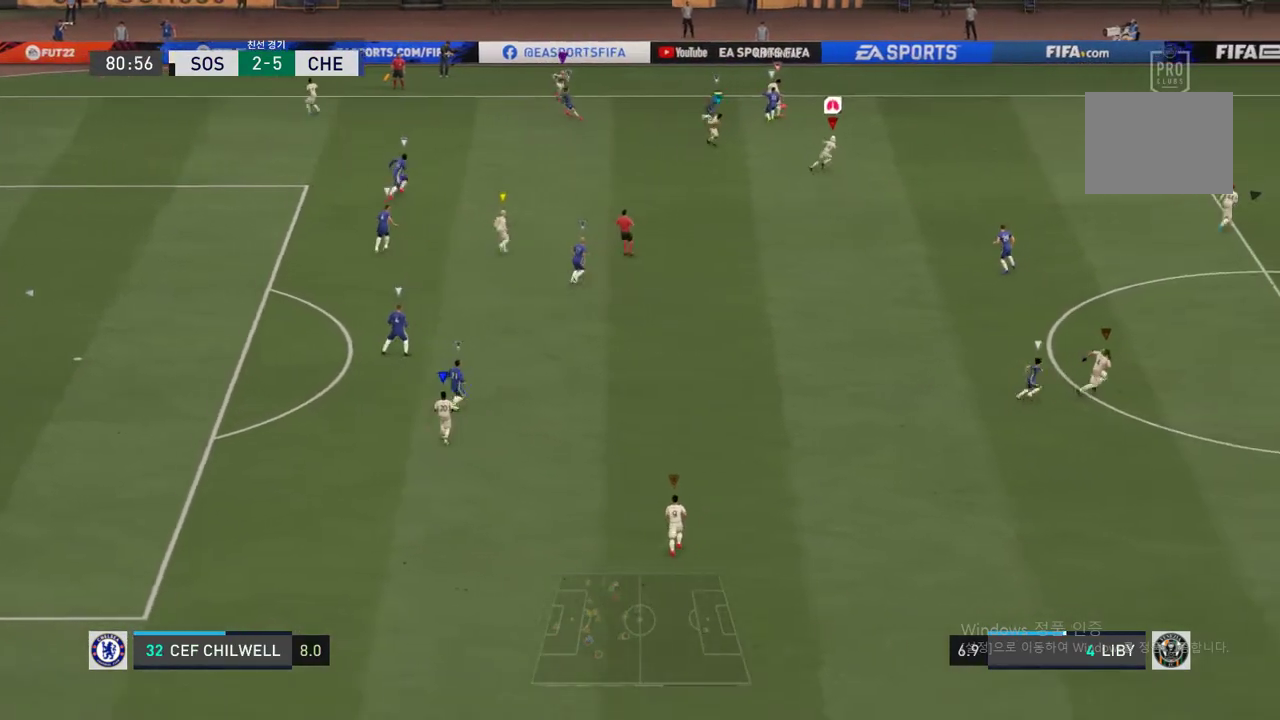
{"buttons": [], "left_stick": "up-right", "right_stick": "center", "events": []}
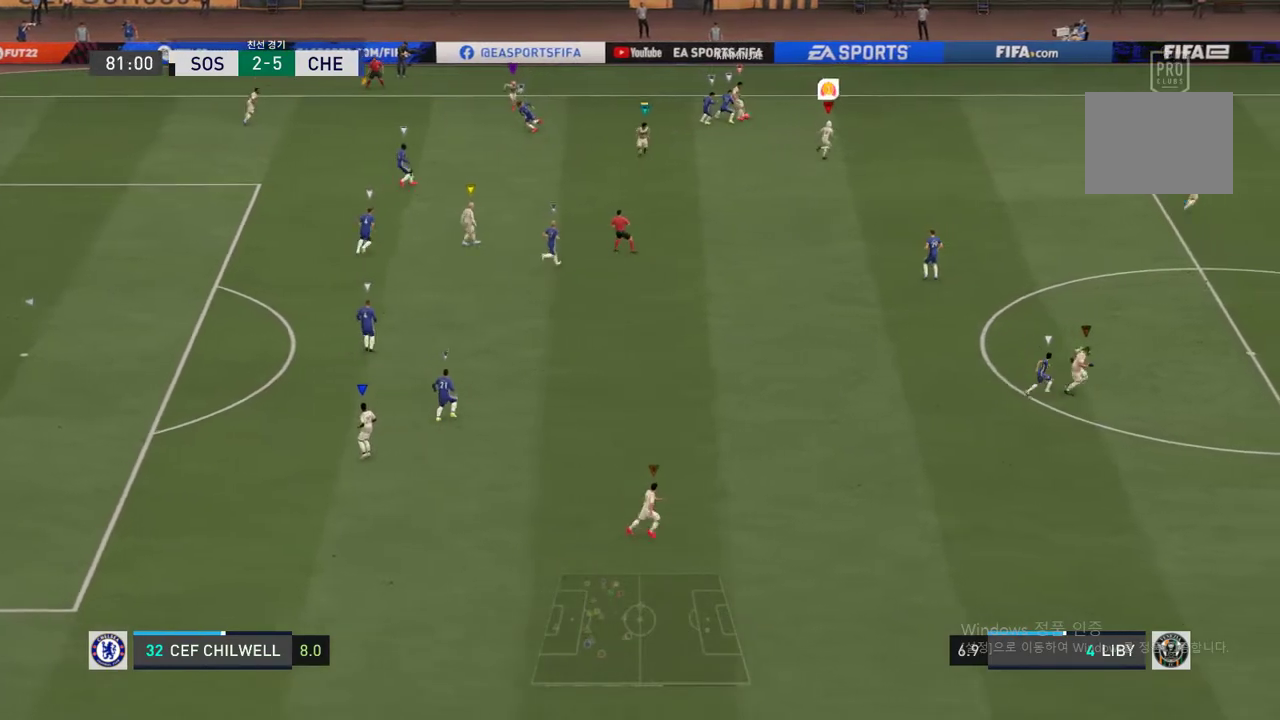
{"buttons": [], "left_stick": "right", "right_stick": "center", "events": [[422, "left_stick", "right"]]}
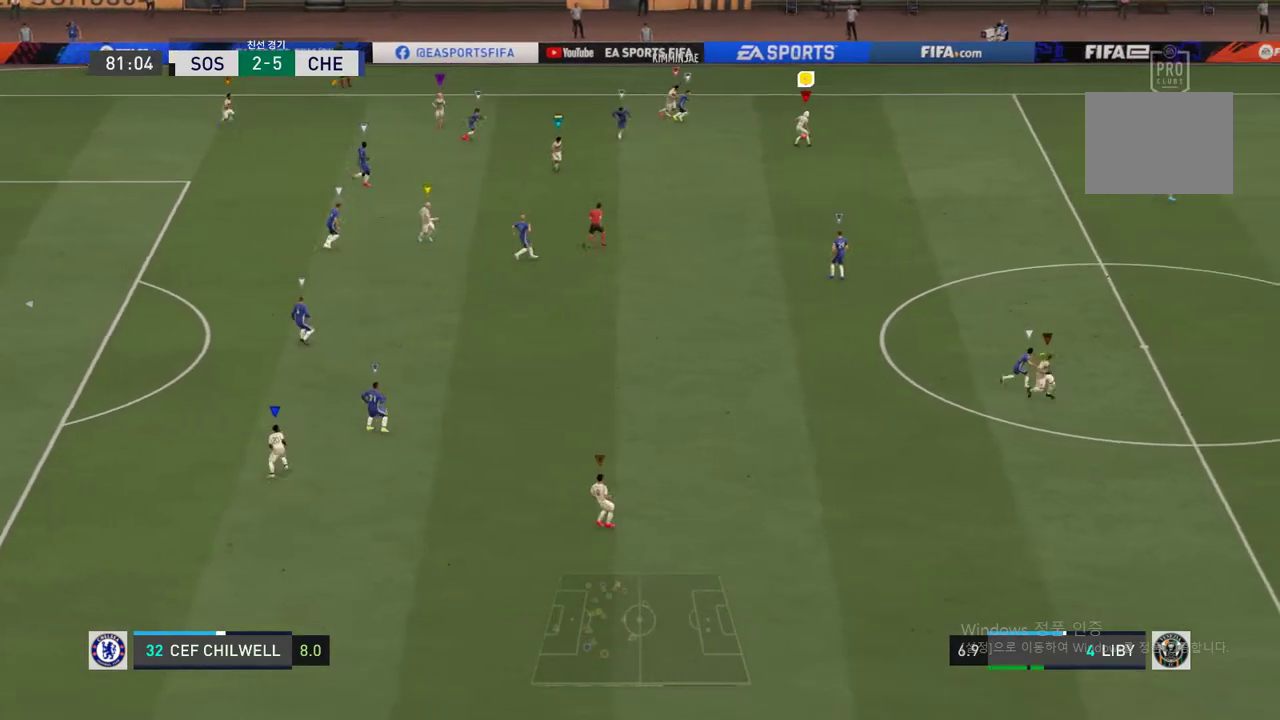
{"buttons": [], "left_stick": "down-right", "right_stick": "center", "events": [[304, "left_stick", "down-right"]]}
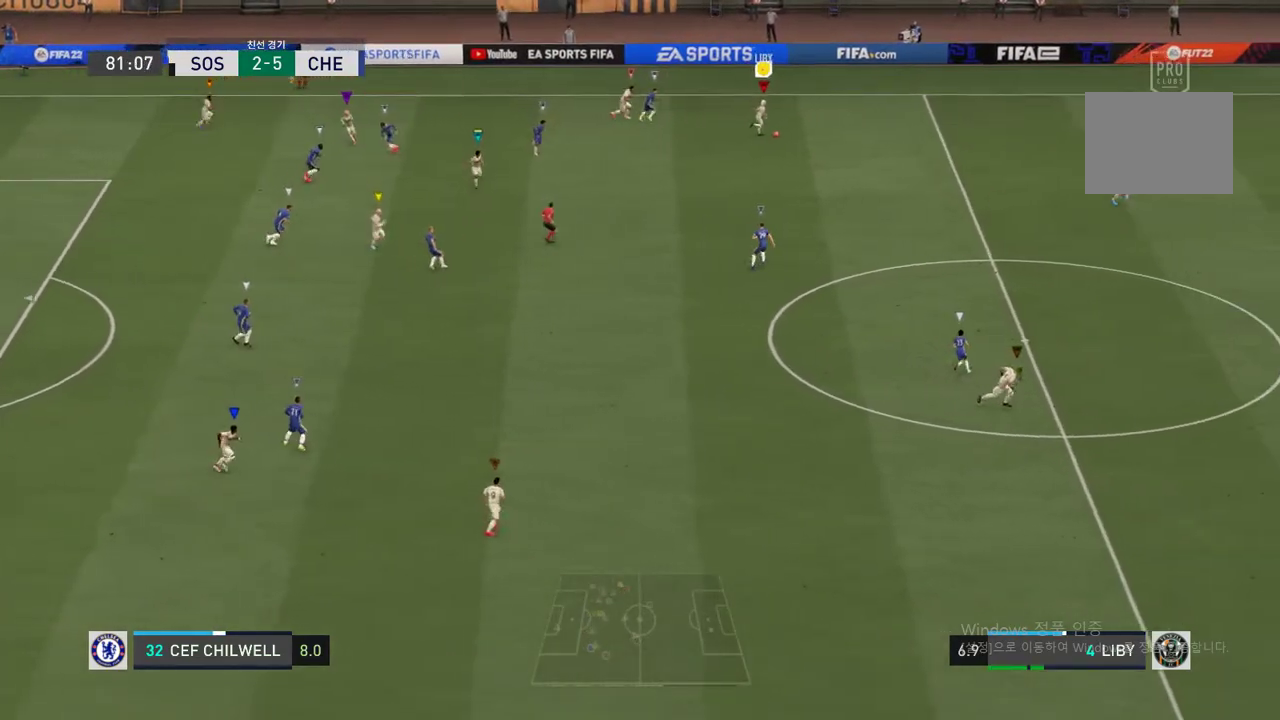
{"buttons": [], "left_stick": "down-right", "right_stick": "center", "events": []}
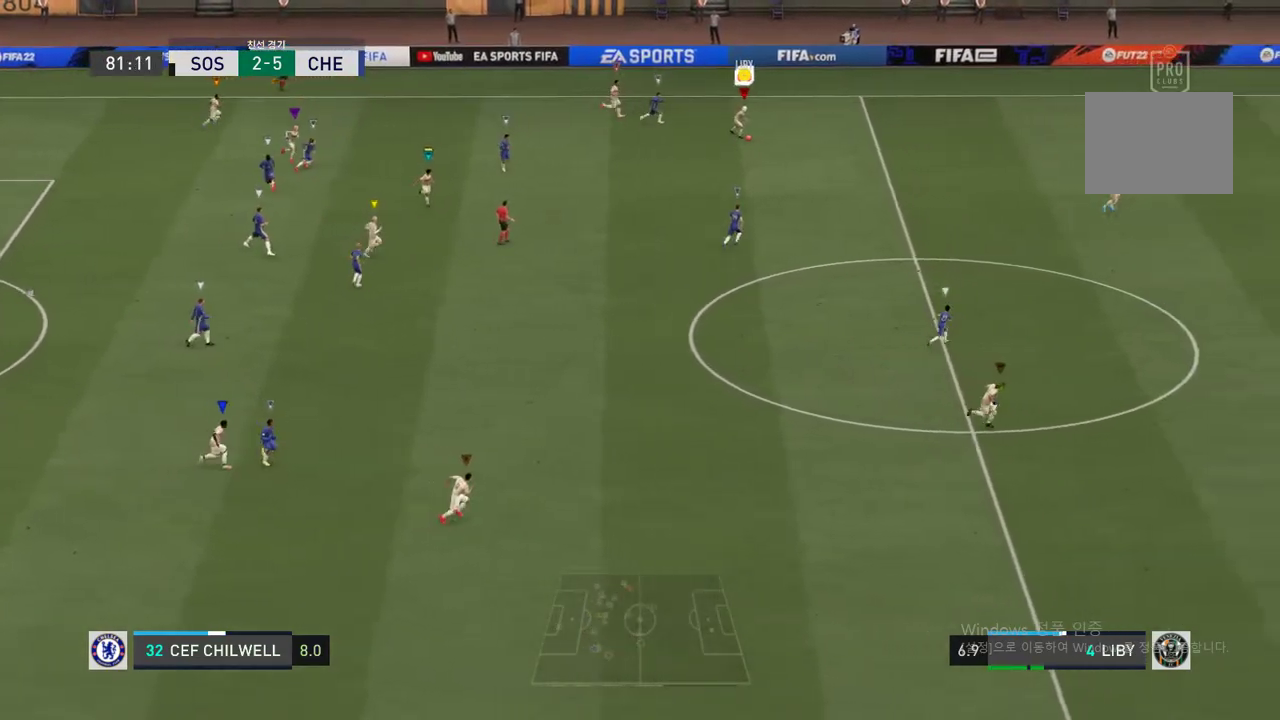
{"buttons": [], "left_stick": "down-right", "right_stick": "center", "events": []}